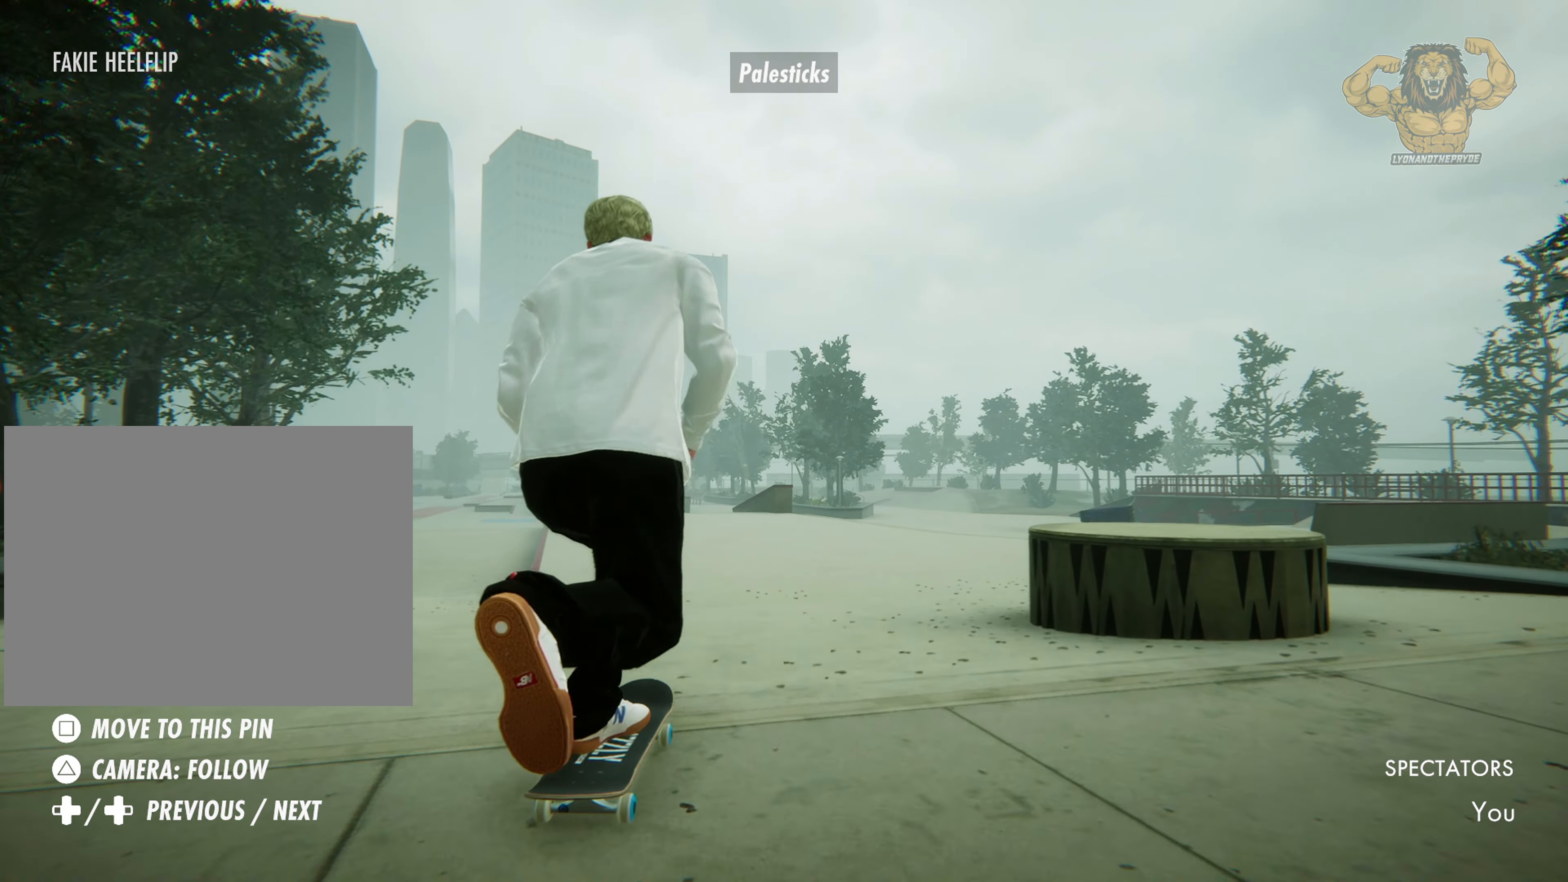
Gameplay with a controller (PlayStation layout); each line is a JSON object with the inputs held at the frame after it (dt_ms = milliseconds from this image to that frame). "events" lists button and stick changes between this image and that frame as [ms after this image, input, new state], when the widget could be followed in between. Not read: HOME L3 R3 SQUARE TOUCHPAD.
{"dt_ms": 1000, "buttons": [], "left_stick": "up", "right_stick": "center"}
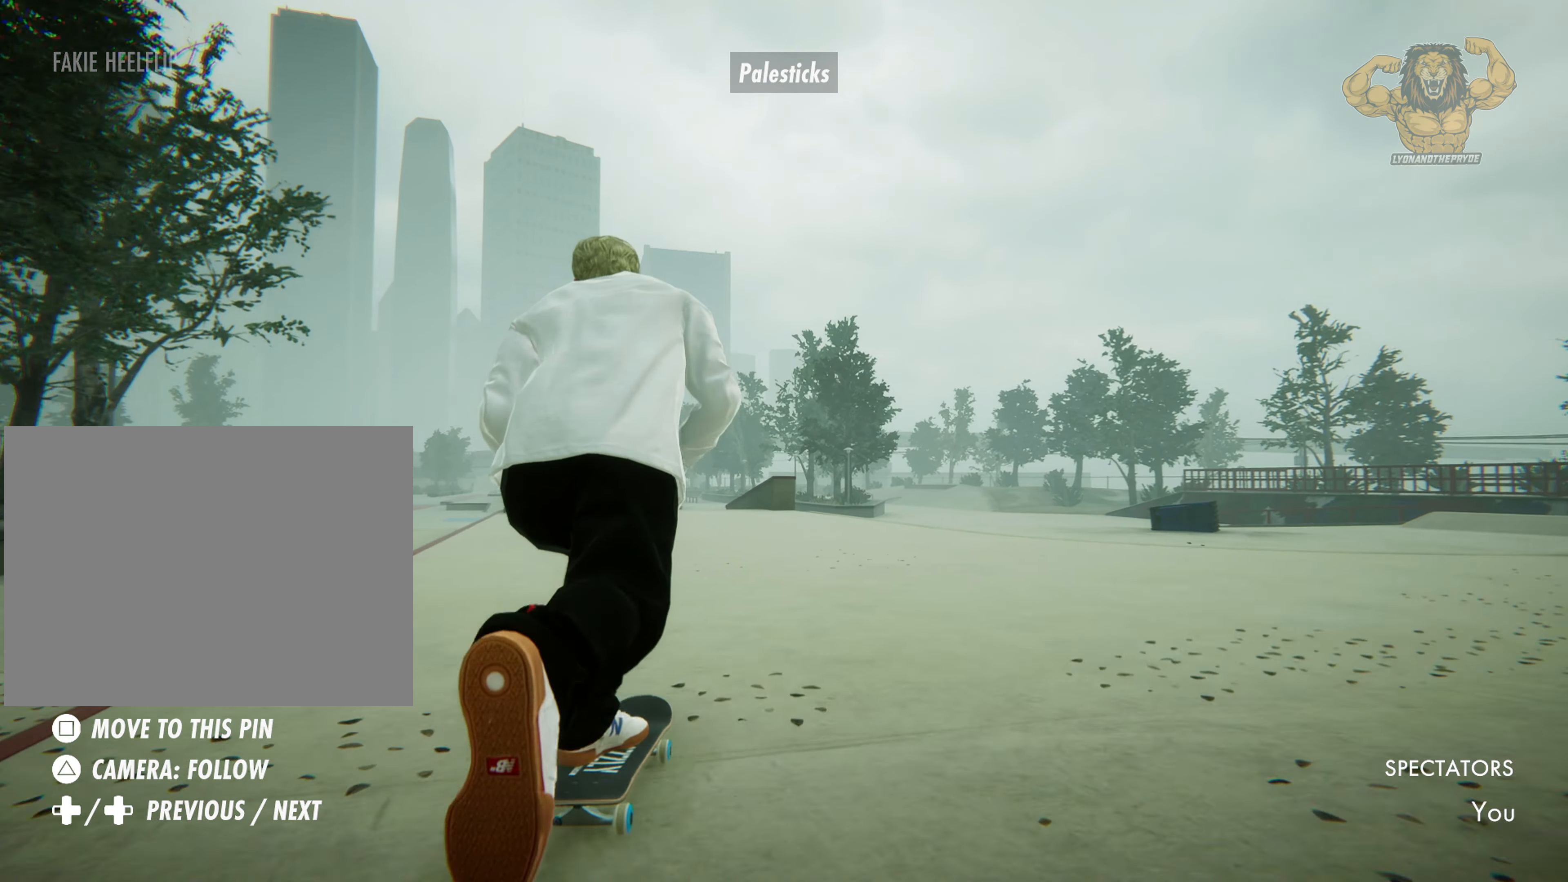
{"dt_ms": 500, "buttons": ["R2"], "left_stick": "center", "right_stick": "center", "events": [[183, "R2", "down"], [233, "right_stick", "left"], [283, "left_stick", "center"], [417, "right_stick", "center"]]}
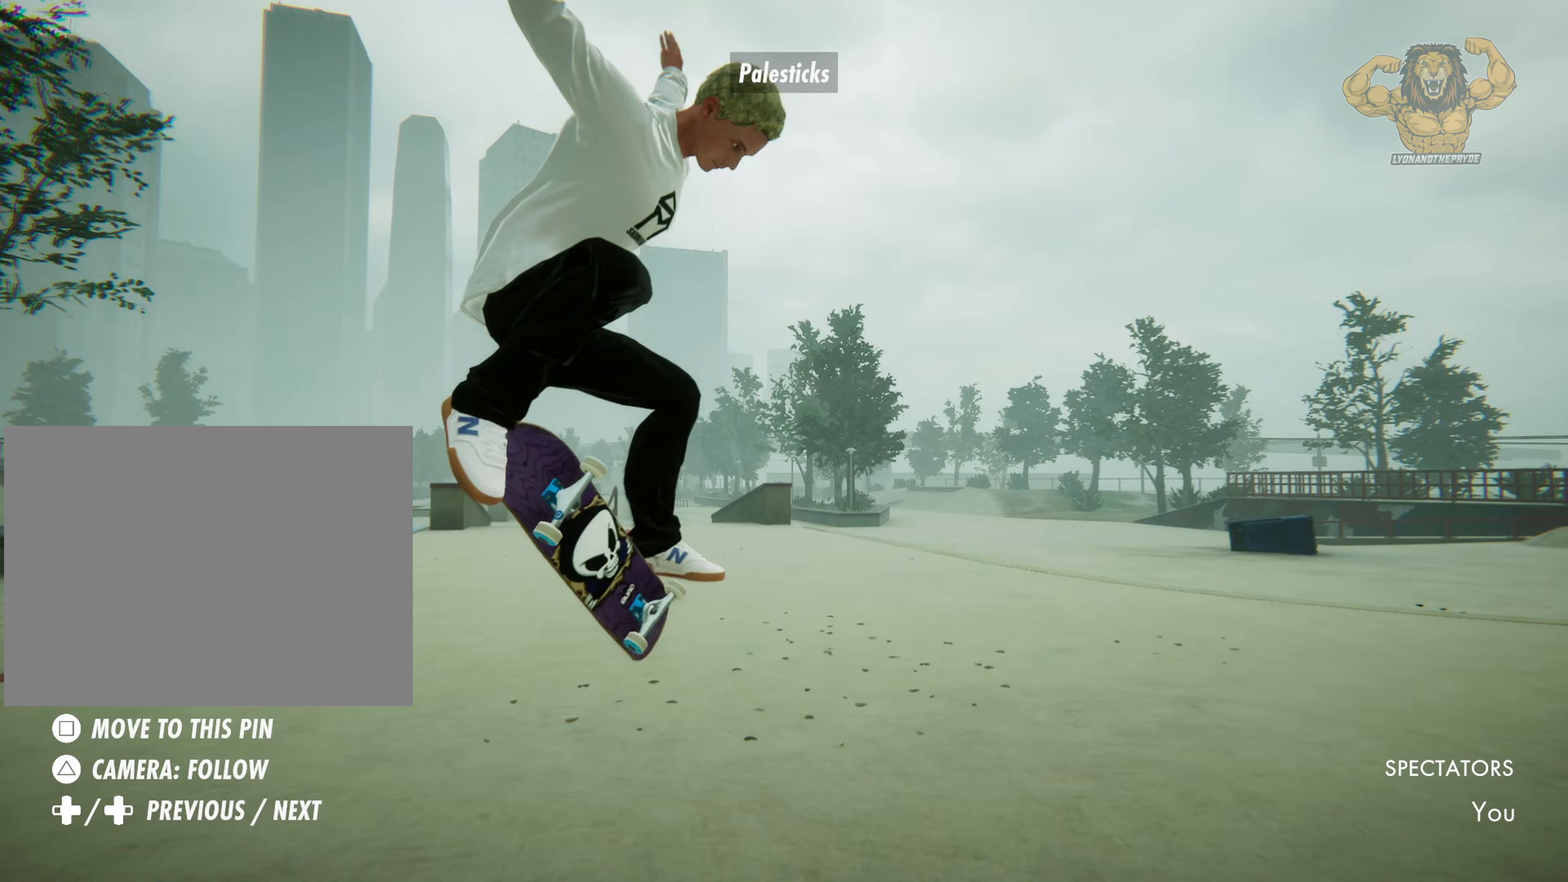
{"dt_ms": 500, "buttons": [], "left_stick": "center", "right_stick": "center", "events": [[467, "R2", "up"]]}
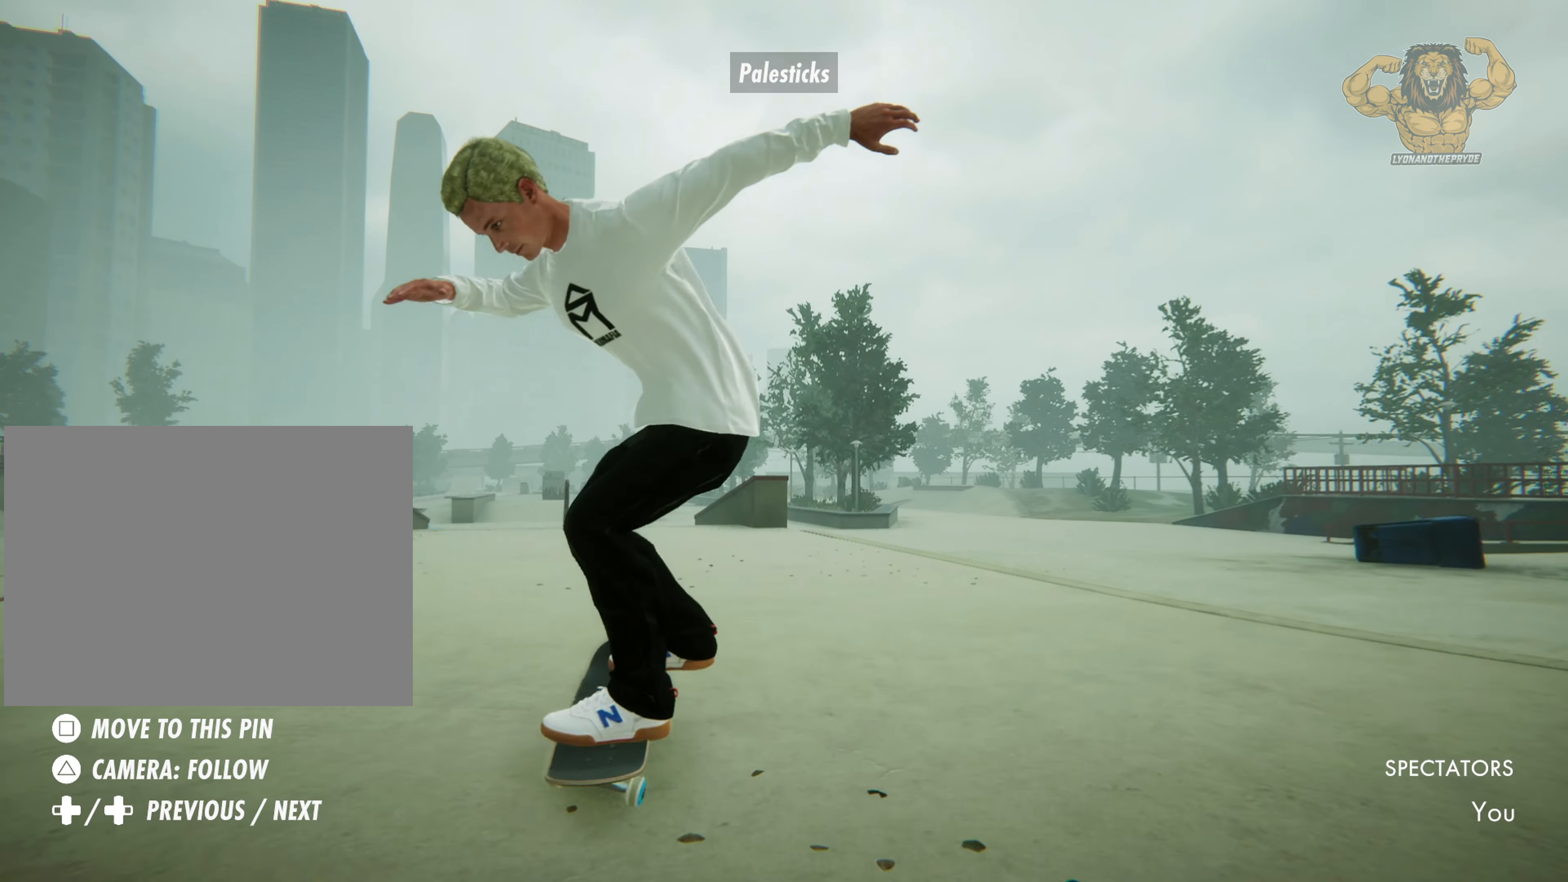
{"dt_ms": 500, "buttons": [], "left_stick": "center", "right_stick": "center", "events": [[250, "L2", "down"], [500, "L2", "up"]]}
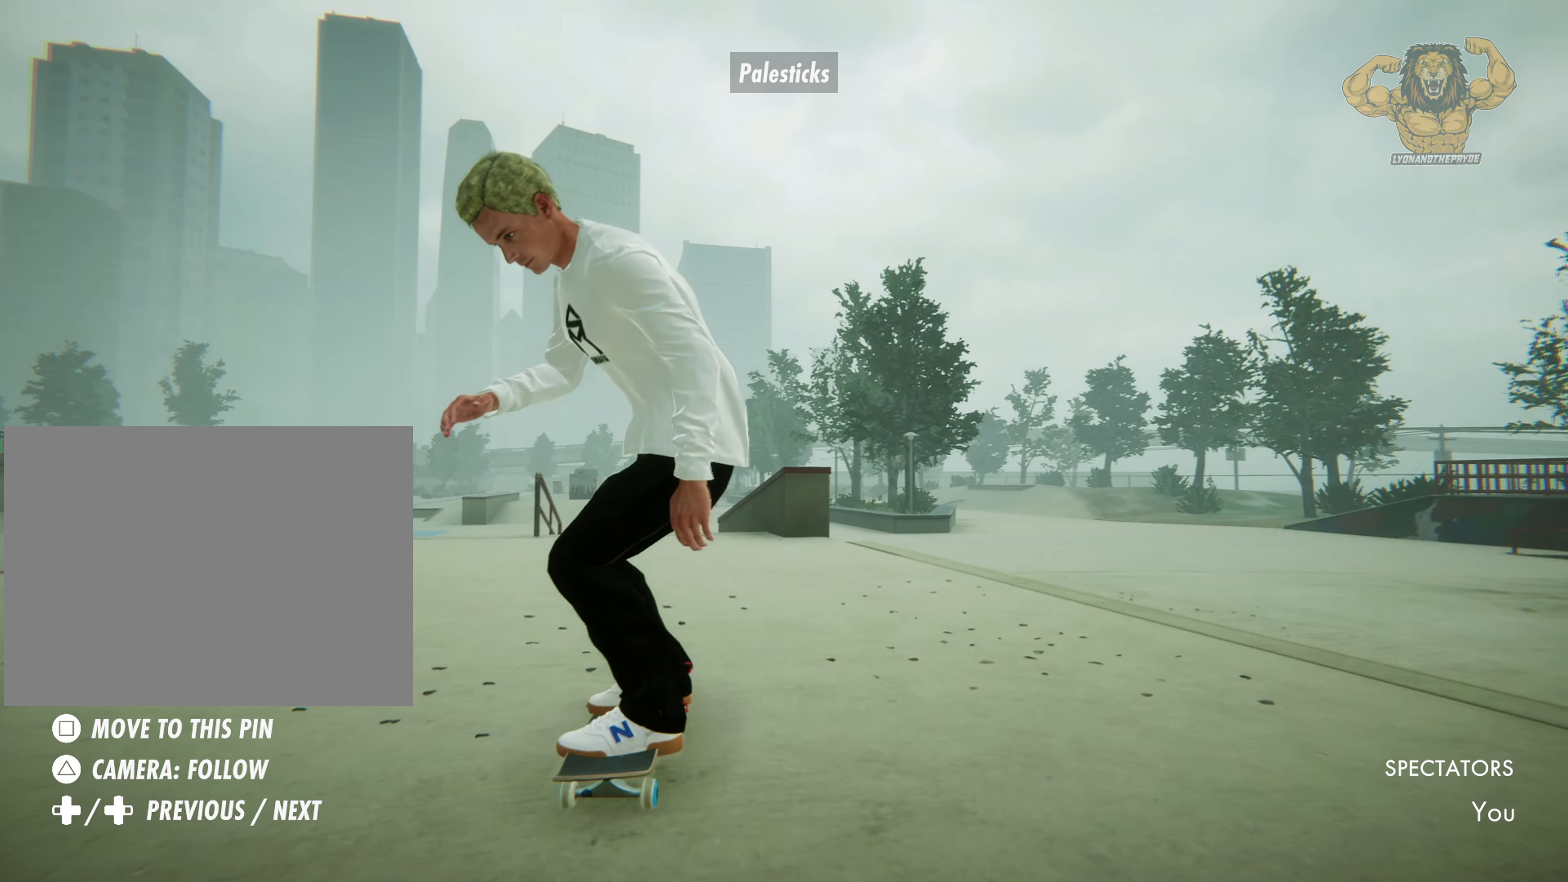
{"dt_ms": 500, "buttons": [], "left_stick": "center", "right_stick": "center"}
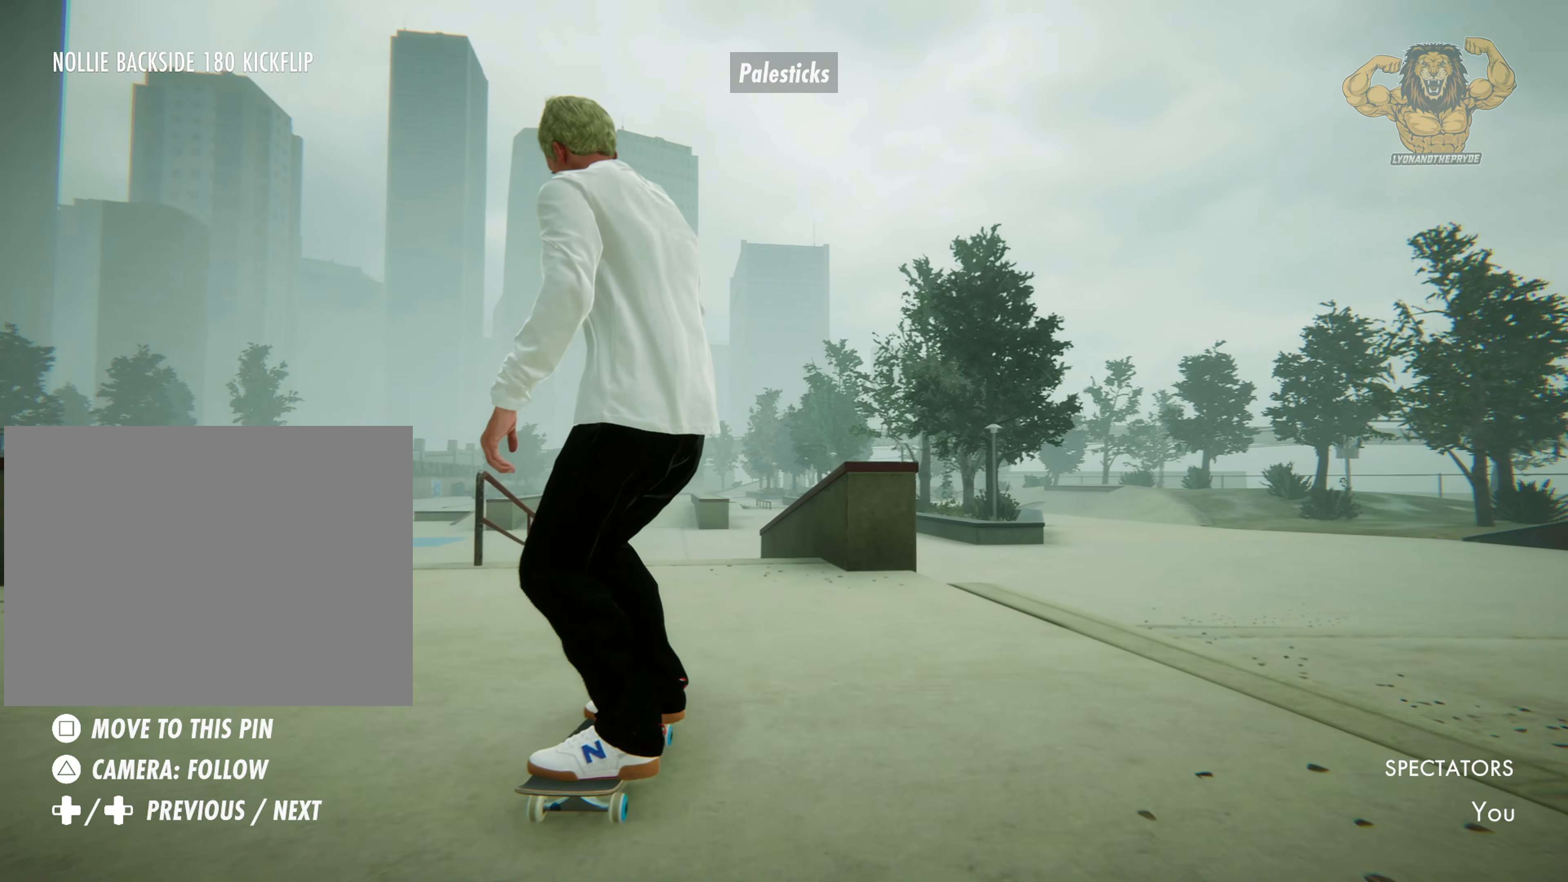
{"dt_ms": 500, "buttons": ["L2"], "left_stick": "center", "right_stick": "down", "events": [[117, "right_stick", "down"], [217, "L1", "down"], [367, "L1", "up"], [467, "L2", "down"]]}
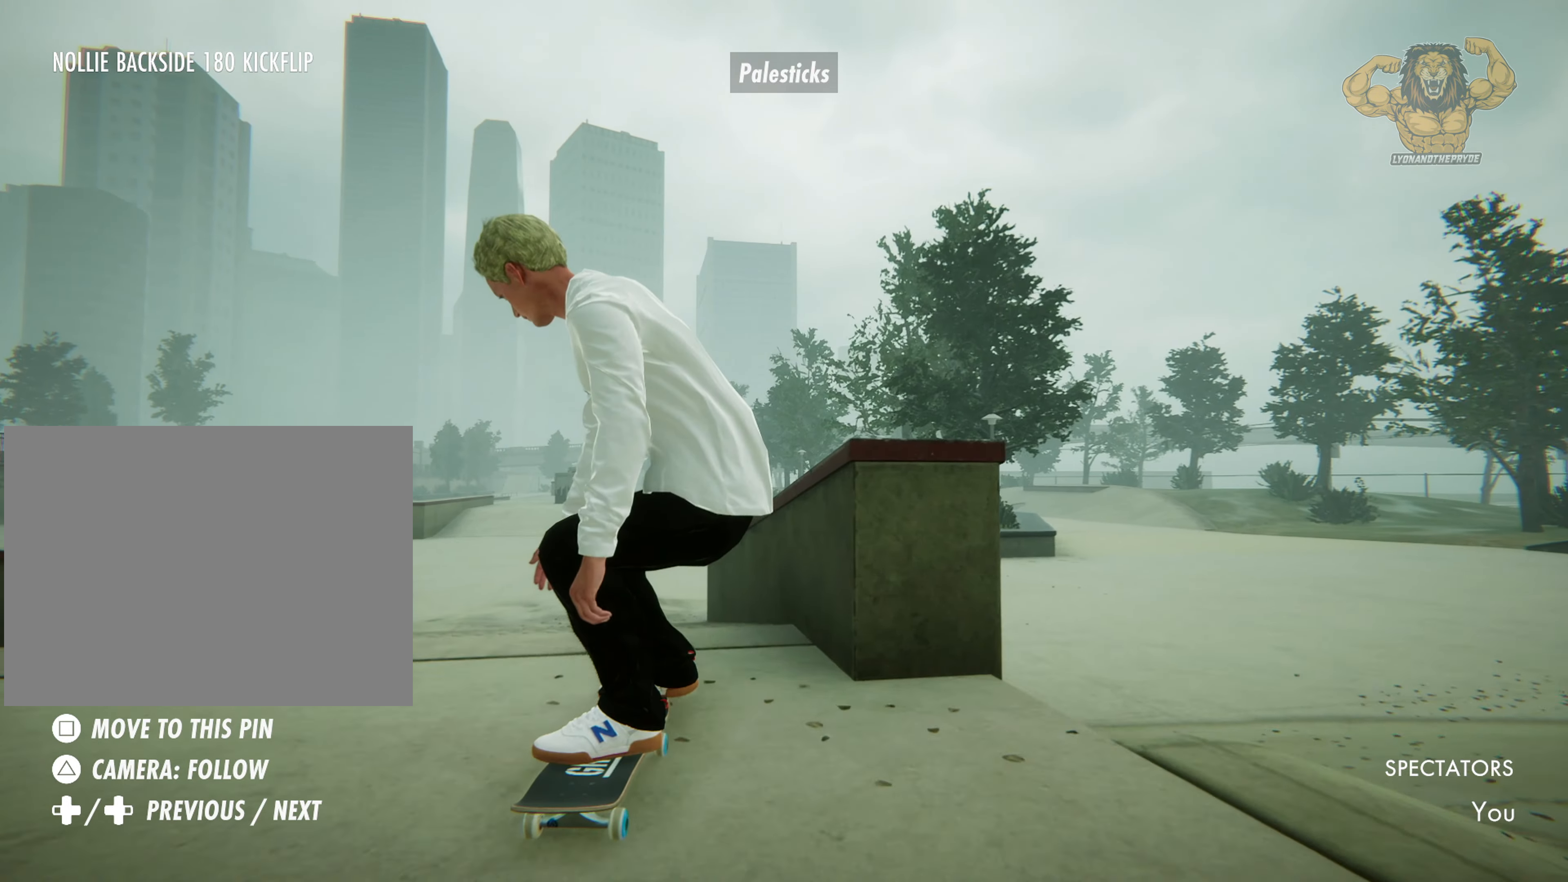
{"dt_ms": 1000, "buttons": [], "left_stick": "up", "right_stick": "up-left", "events": [[50, "left_stick", "right"], [83, "right_stick", "center"], [183, "left_stick", "center"], [317, "L2", "up"], [483, "left_stick", "up"], [583, "right_stick", "up"], [683, "right_stick", "up-left"], [717, "L1", "down"], [850, "L1", "up"]]}
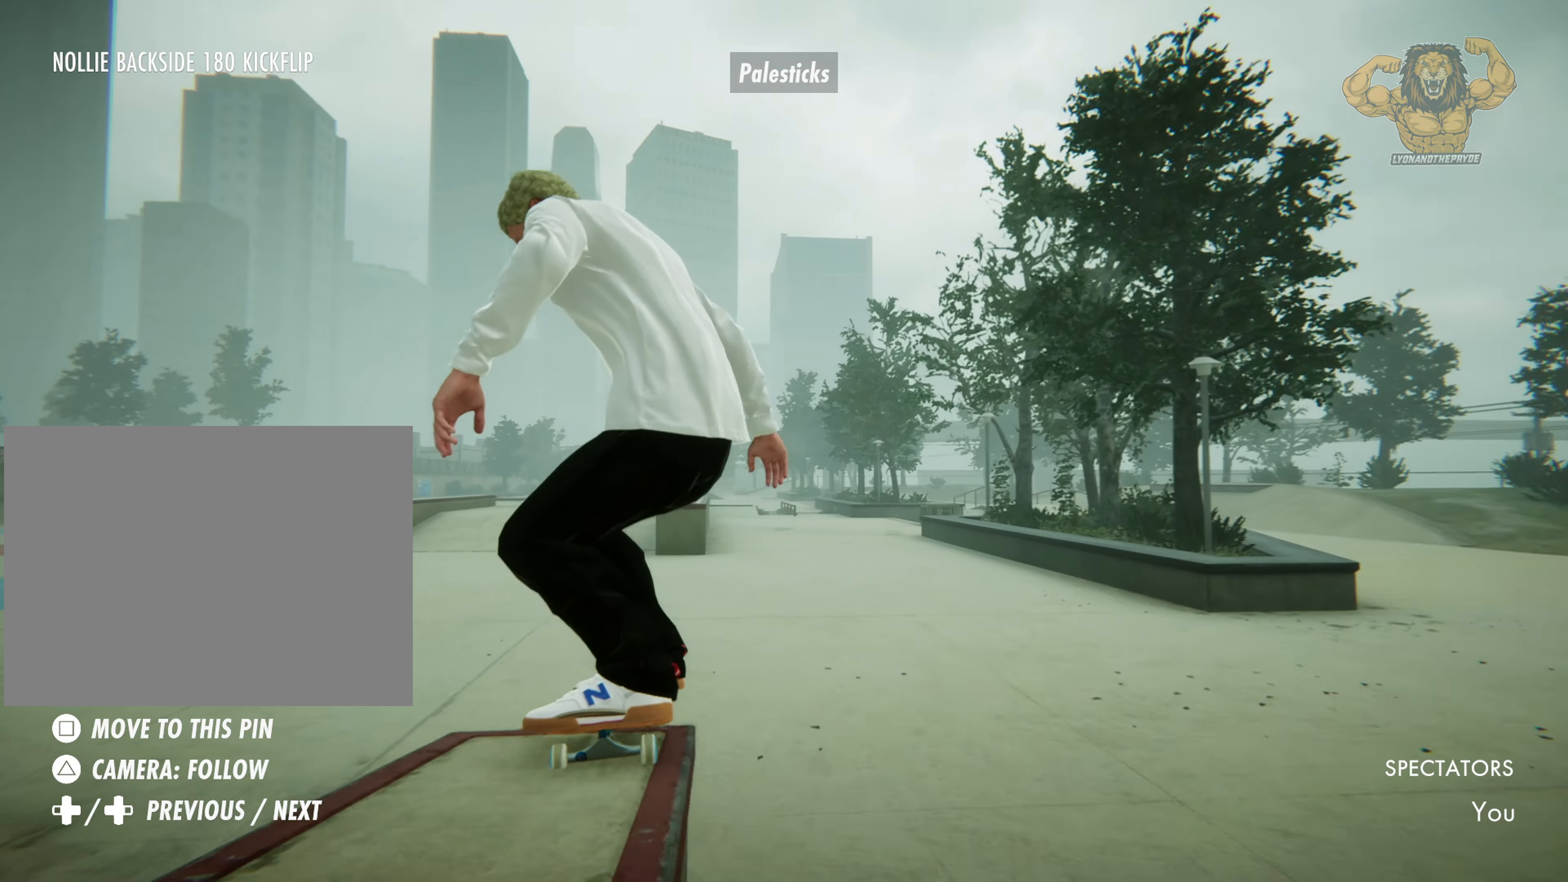
{"dt_ms": 500, "buttons": ["L2"], "left_stick": "center", "right_stick": "center", "events": [[100, "left_stick", "center"], [100, "right_stick", "center"], [483, "L2", "down"]]}
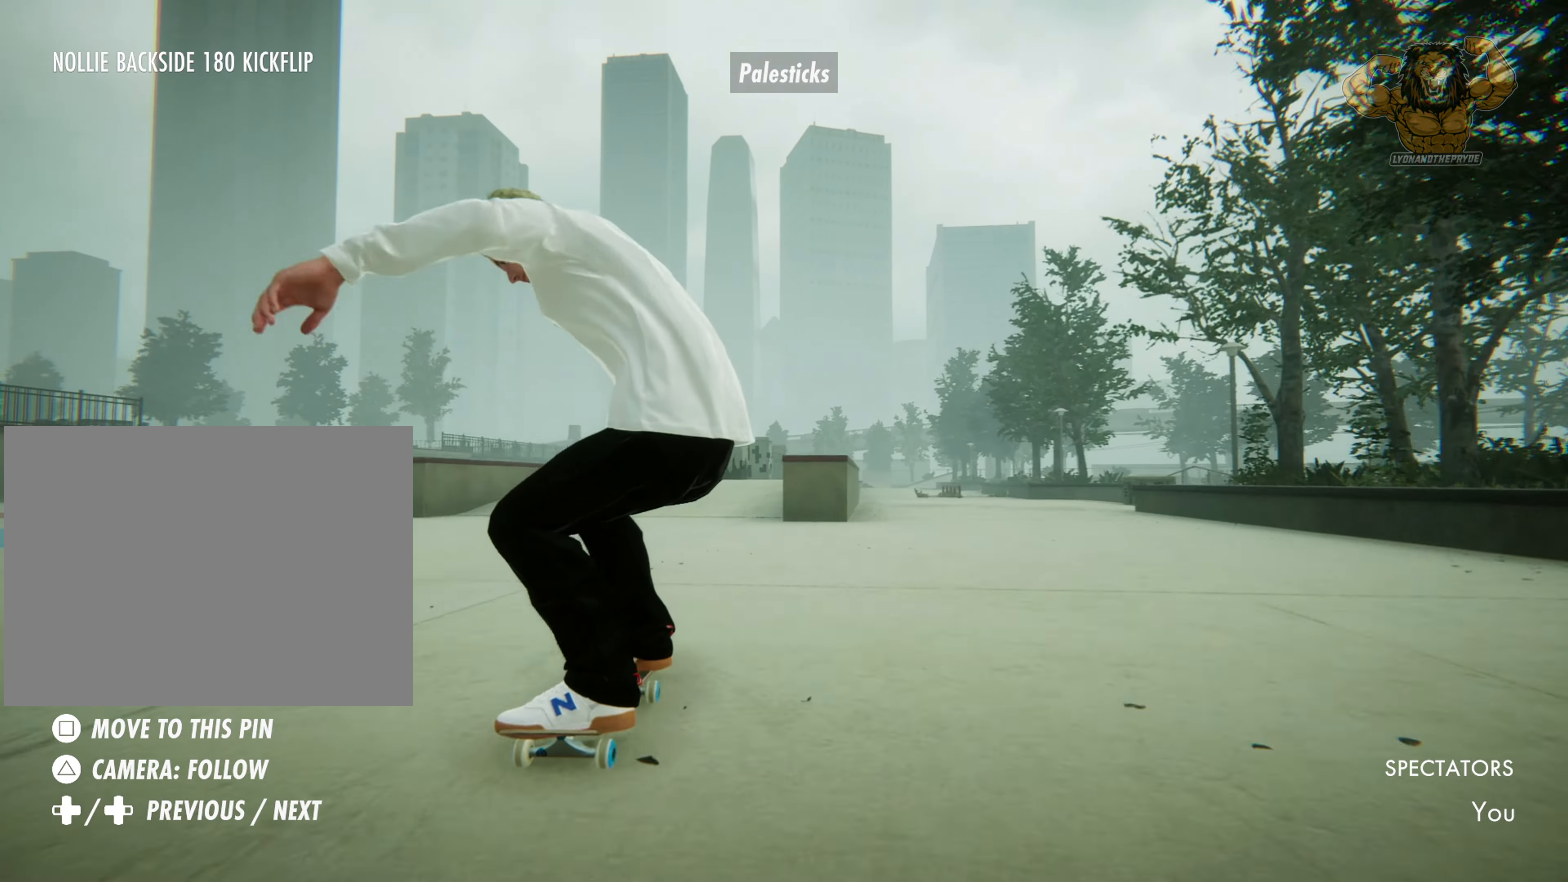
{"dt_ms": 500, "buttons": [], "left_stick": "center", "right_stick": "center", "events": [[267, "L2", "up"]]}
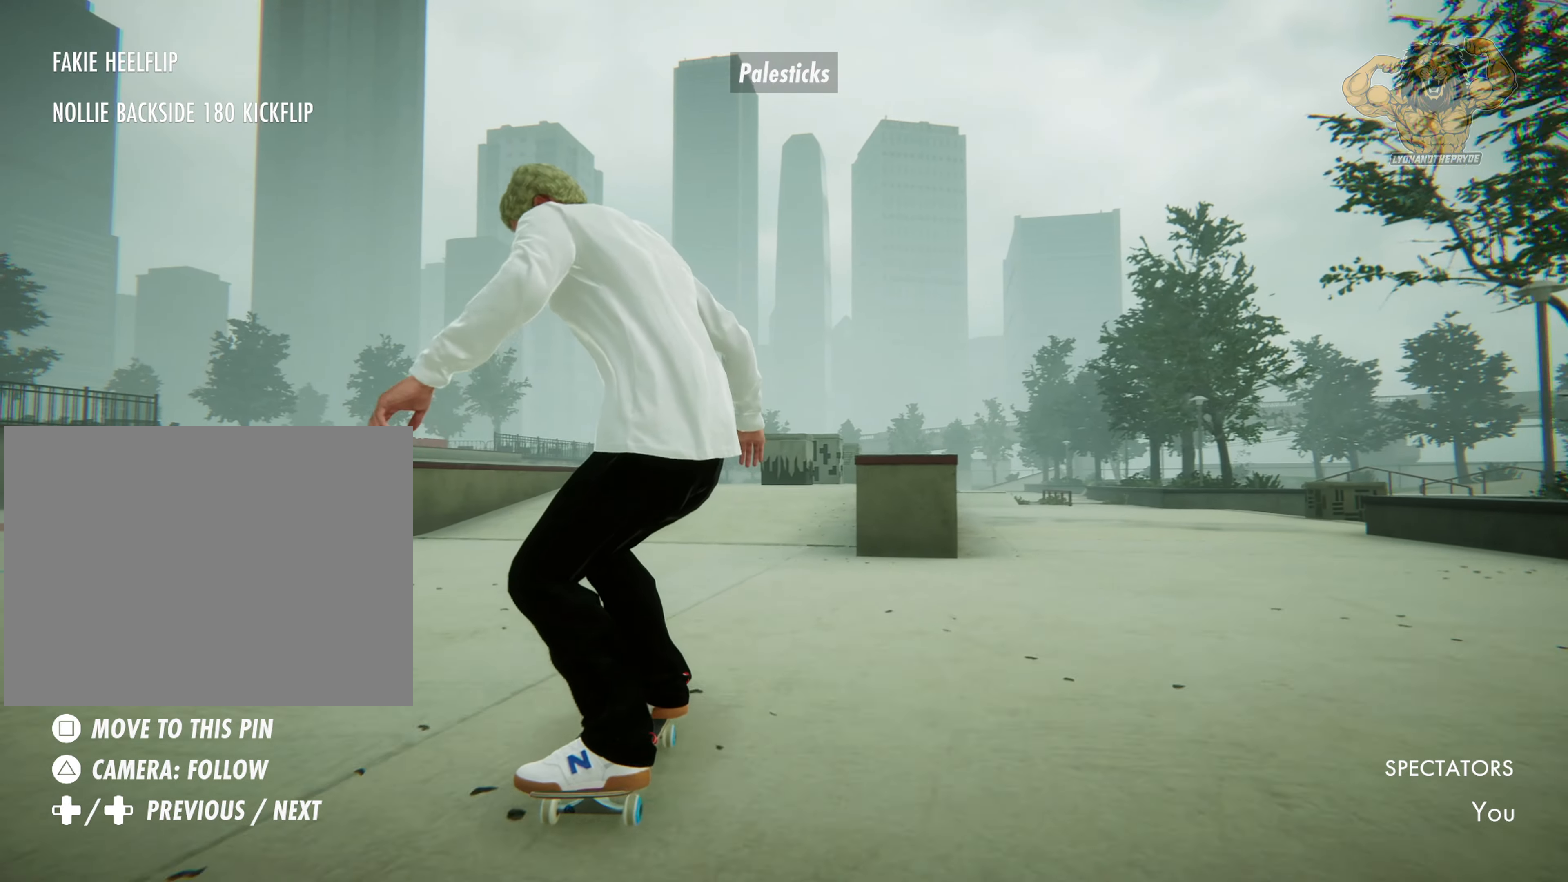
{"dt_ms": 500, "buttons": [], "left_stick": "center", "right_stick": "center", "events": [[217, "R2", "down"], [400, "R2", "up"]]}